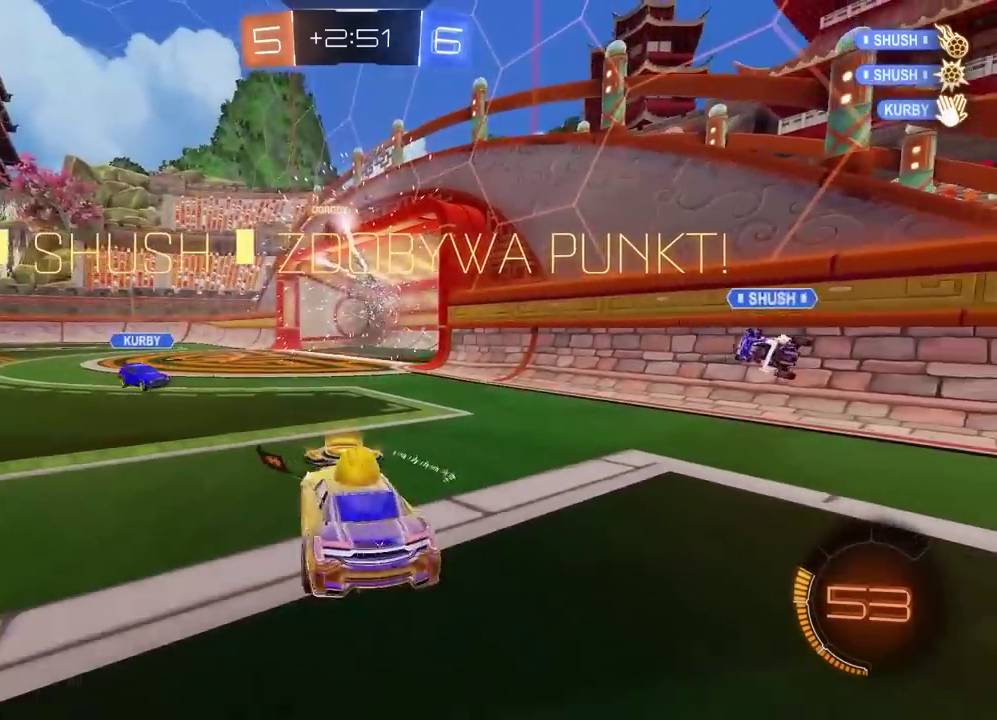
Gameplay with a controller (PlayStation layout); each line is a JSON object with the inputs held at the frame after it. "events" lists button and stick changes between this image and that frame as [ms after this image, input, new state], when the widget could be followed in between. Not read: L1 R1.
{"buttons": [], "left_stick": "center", "right_stick": "center", "events": [[33, "R2", "up"]]}
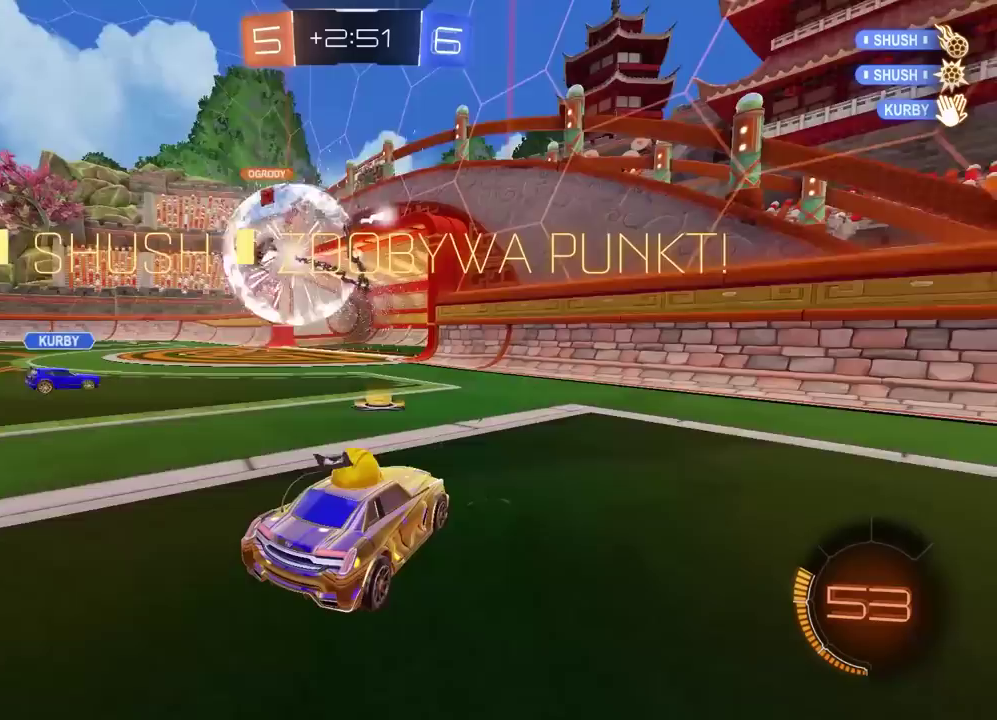
{"buttons": [], "left_stick": "center", "right_stick": "center", "events": []}
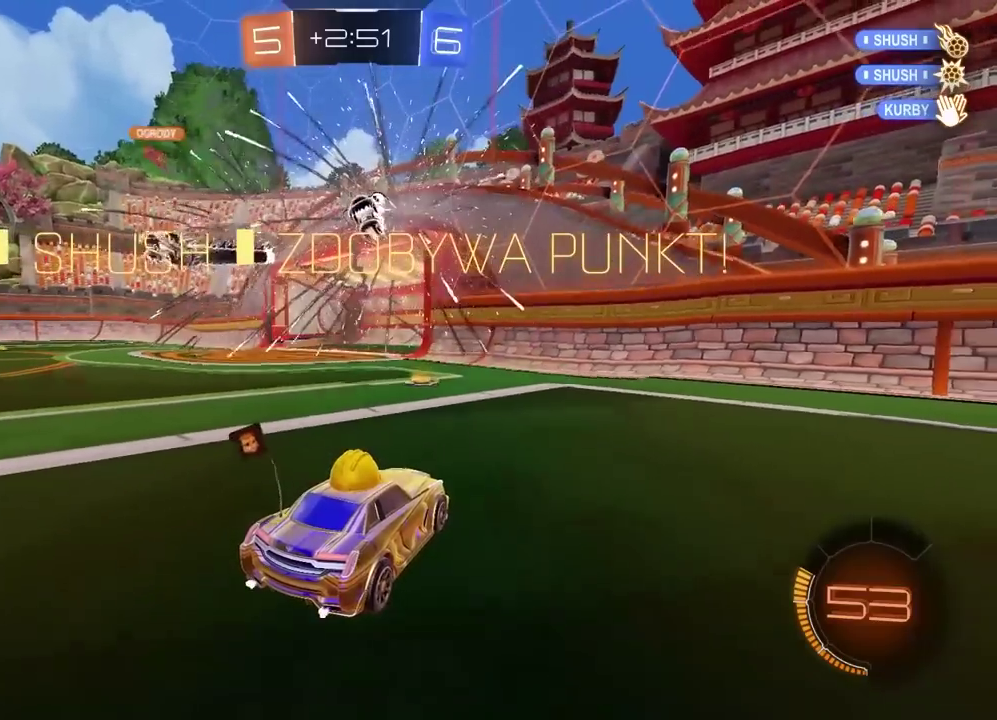
{"buttons": [], "left_stick": "center", "right_stick": "center", "events": []}
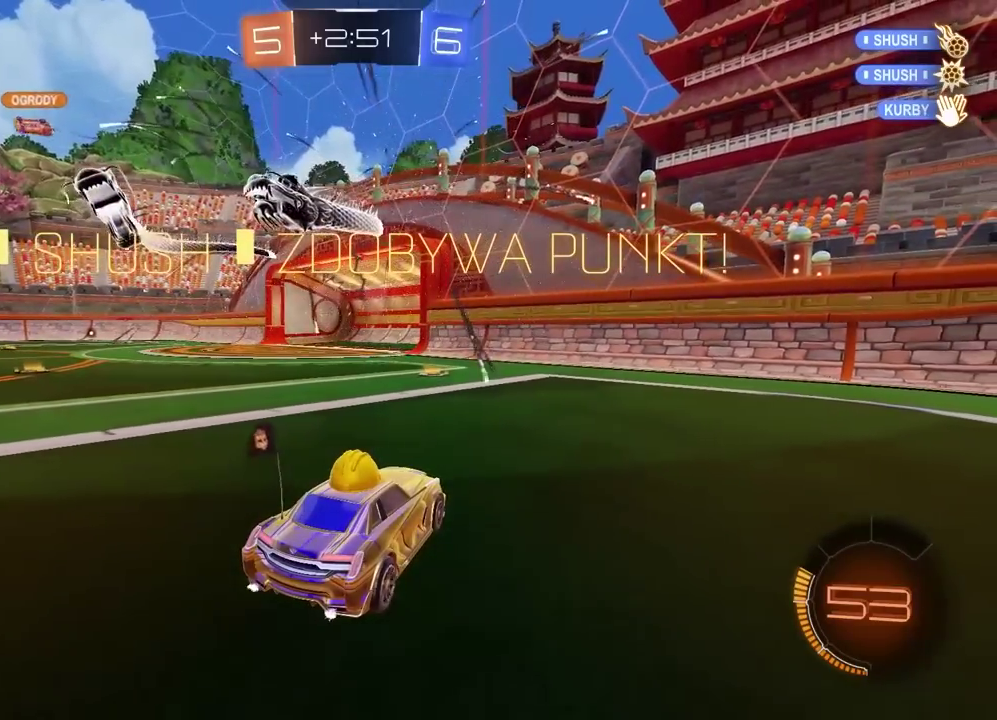
{"buttons": [], "left_stick": "center", "right_stick": "center", "events": []}
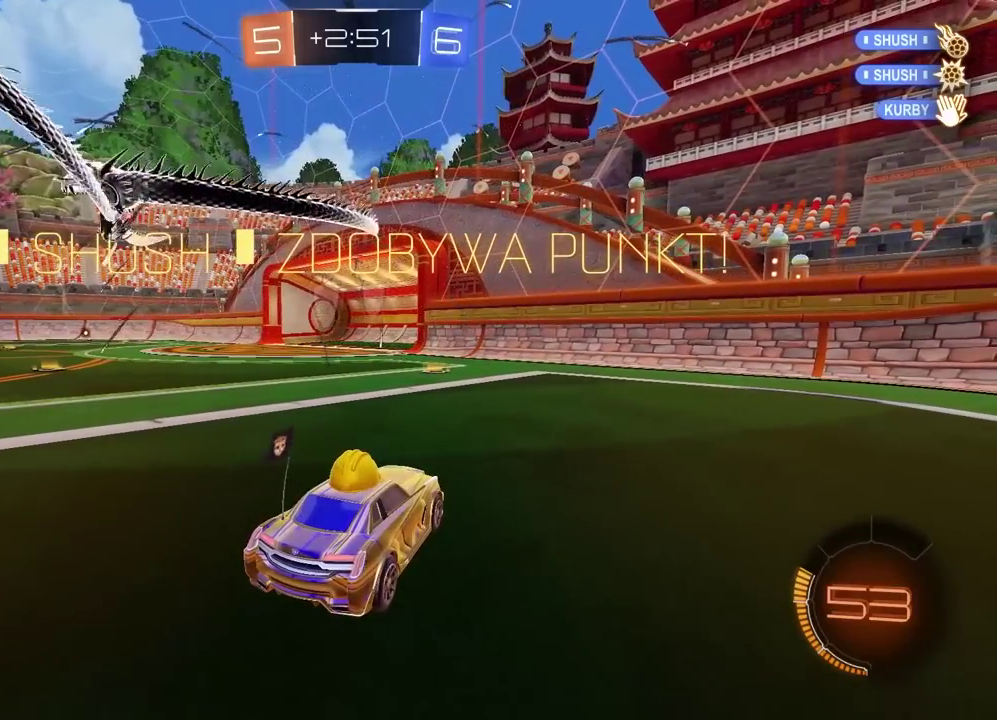
{"buttons": [], "left_stick": "center", "right_stick": "center", "events": []}
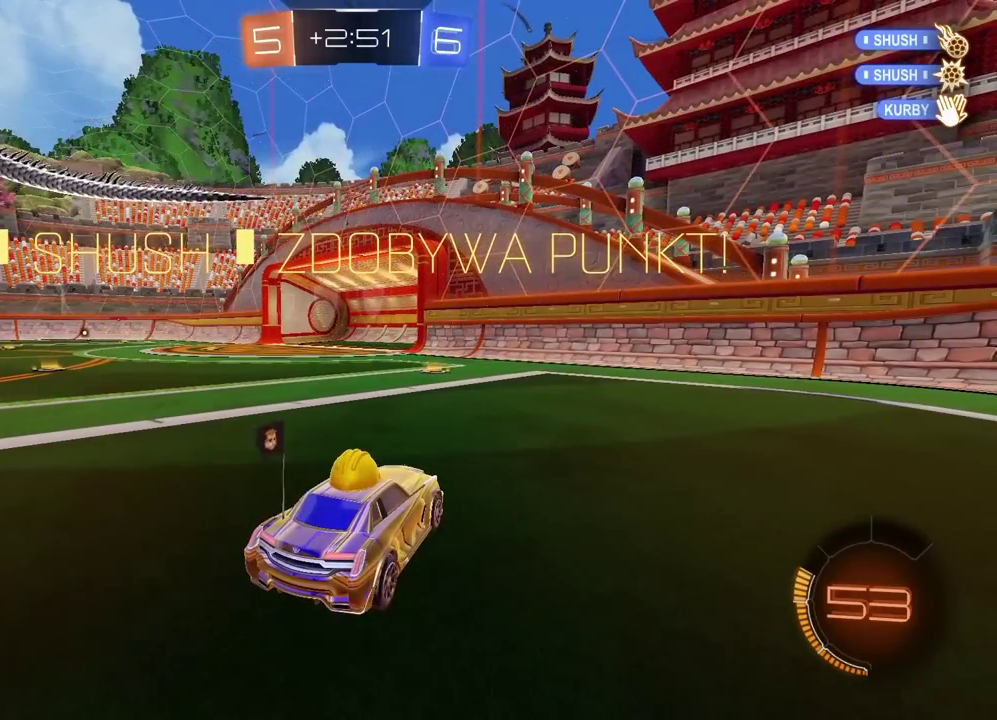
{"buttons": [], "left_stick": "center", "right_stick": "center", "events": []}
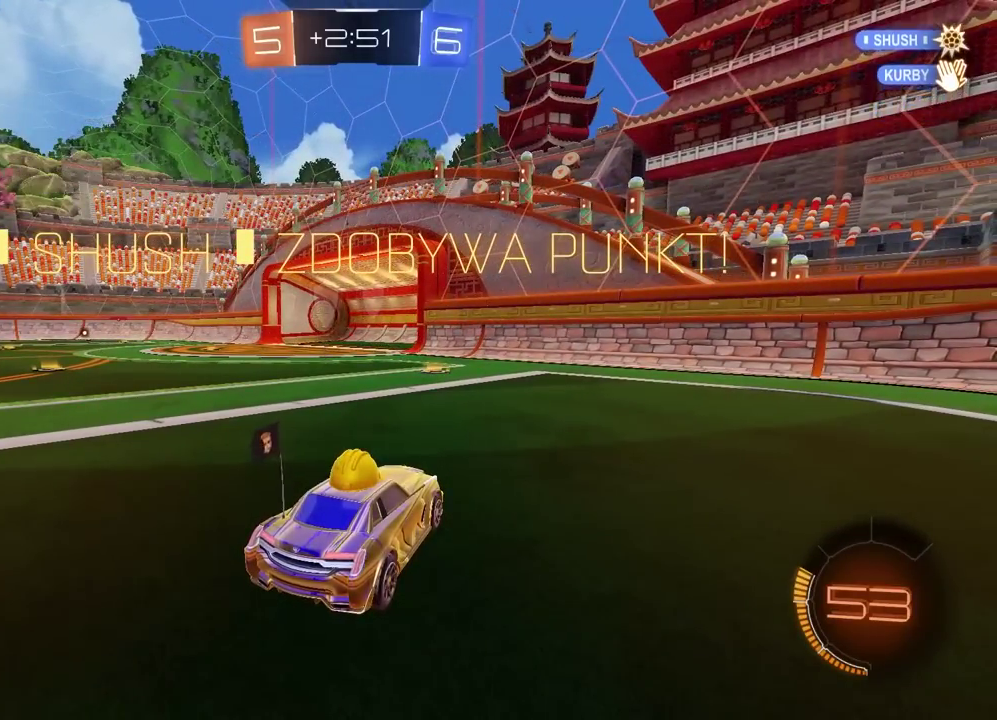
{"buttons": [], "left_stick": "center", "right_stick": "center", "events": []}
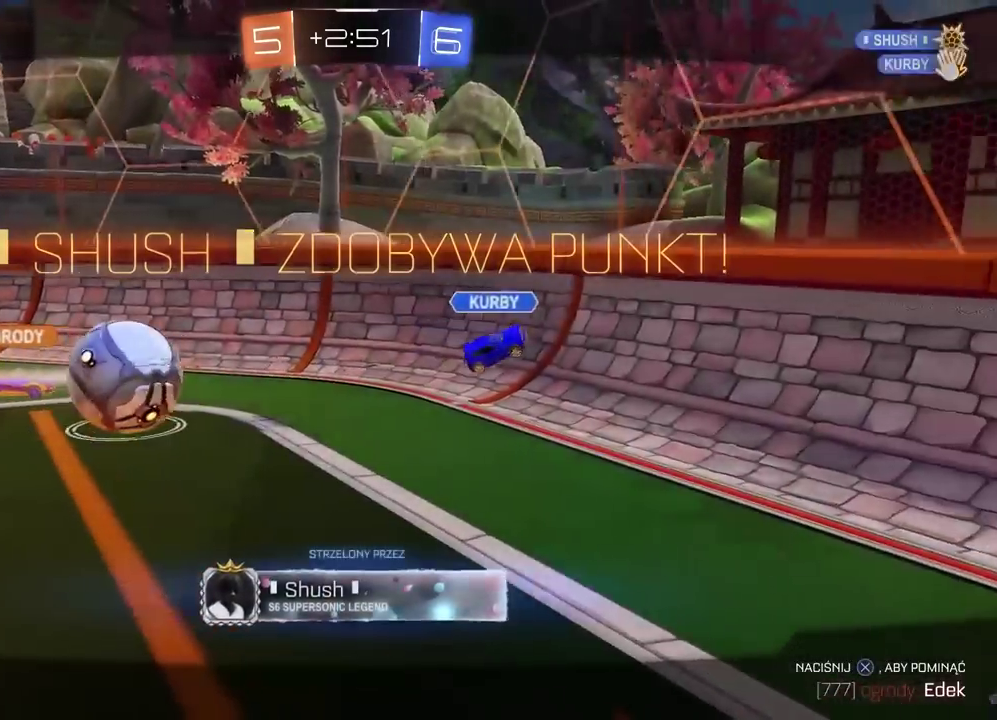
{"buttons": [], "left_stick": "center", "right_stick": "center", "events": []}
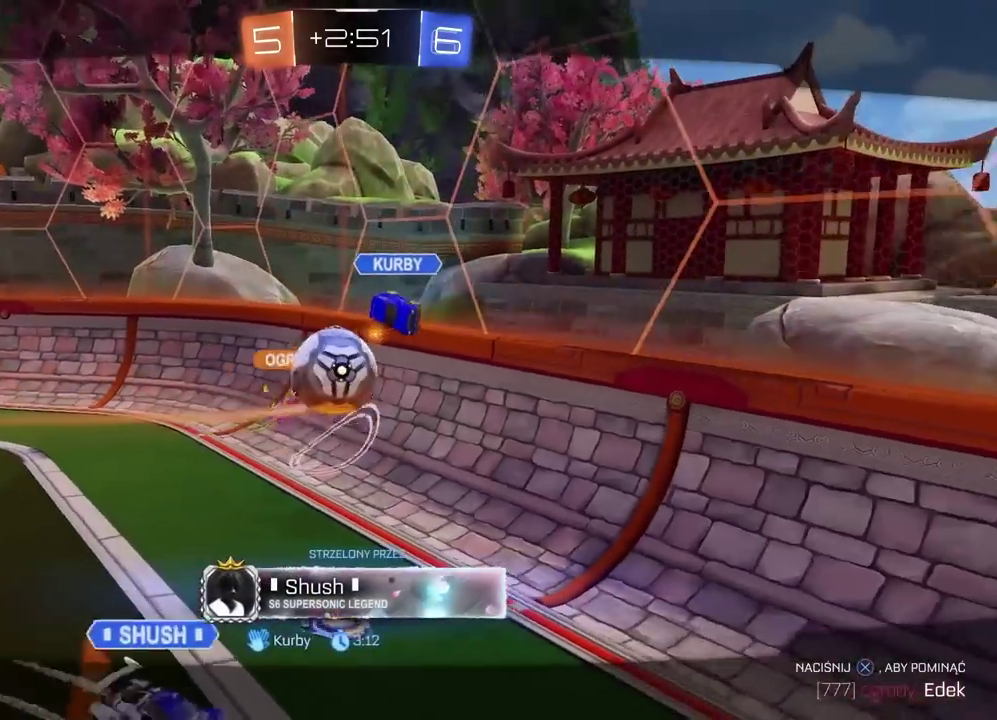
{"buttons": ["CROSS"], "left_stick": "center", "right_stick": "center", "events": [[383, "CROSS", "down"]]}
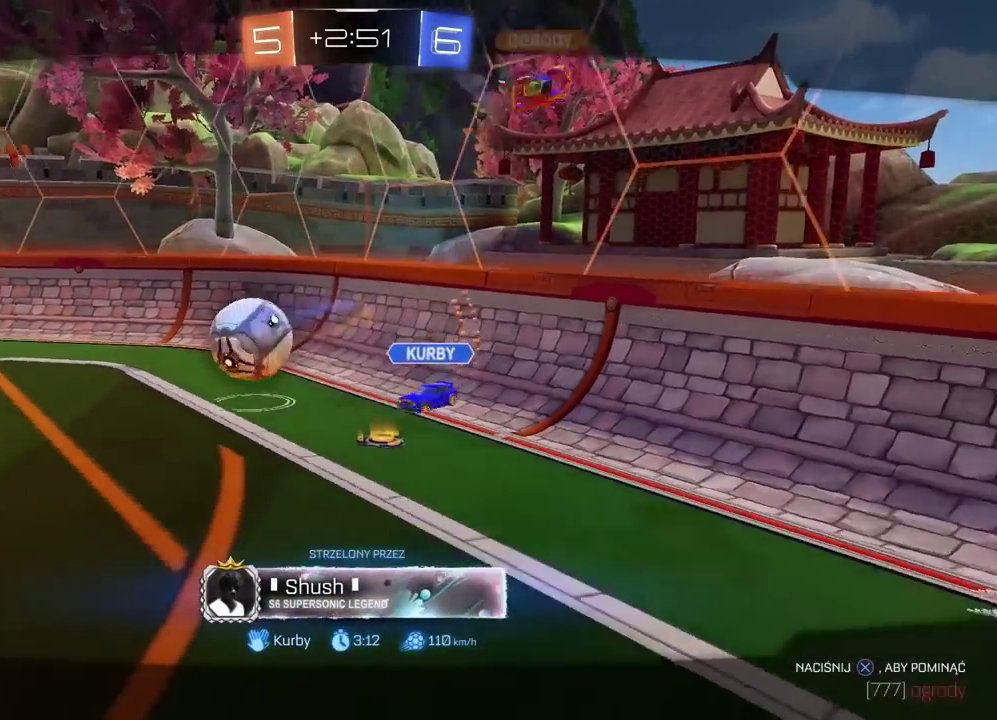
{"buttons": [], "left_stick": "center", "right_stick": "center", "events": [[33, "CROSS", "up"]]}
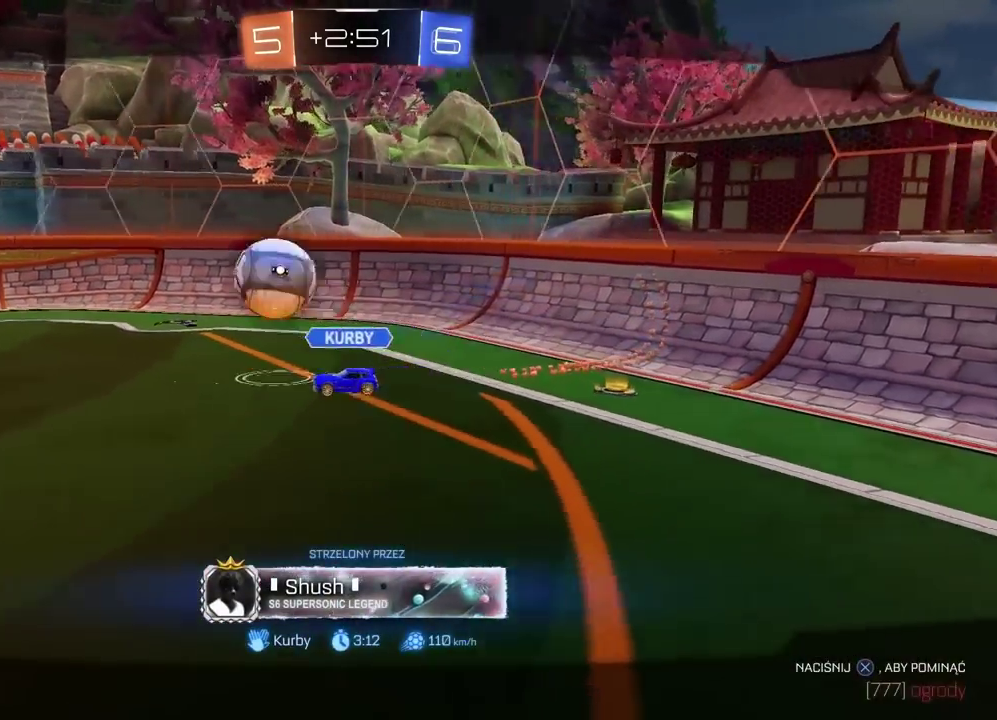
{"buttons": ["CROSS"], "left_stick": "center", "right_stick": "center", "events": [[133, "CROSS", "down"], [317, "CROSS", "up"], [433, "CROSS", "down"]]}
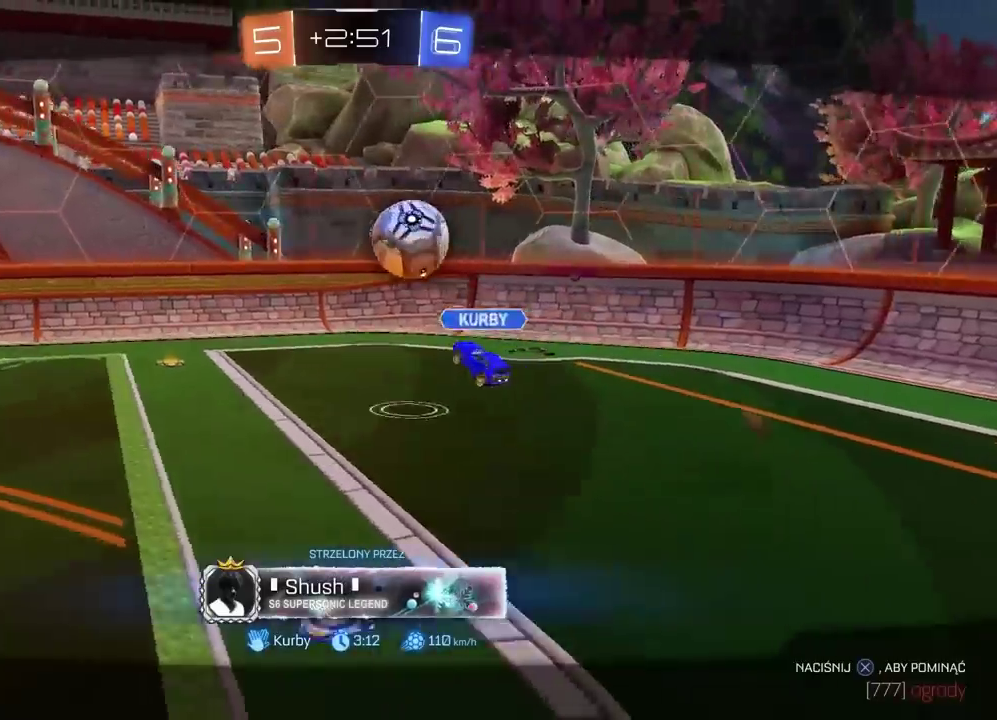
{"buttons": [], "left_stick": "center", "right_stick": "center", "events": [[117, "CROSS", "up"]]}